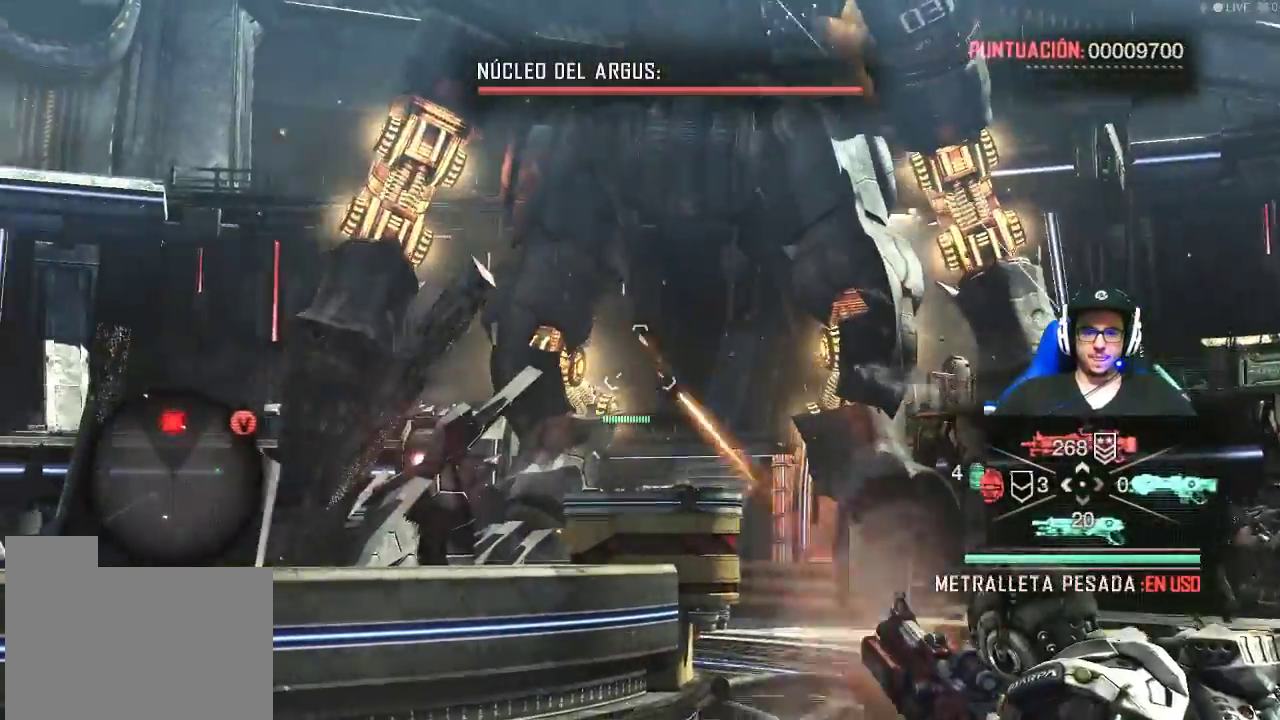
Gameplay with keyboard and mouse; each line is a JSON object with the keys and mouse buttons held at the frame after it. "events" lists presses ("down") and releases ("up") of "1", "2", "3", "4", "5", "a", "alt", "c", "caps_lock", "ctrl", "d", "e", "f", "g", "q", "r", "s", "shift", "space", "t", "tab", "v", "w", "x", "z", "mouse_left", "mouse_wheel" and "mouse_right" between this image and that frame as [ms after this image, input, new state], when the widget could be followed in between. "mouse_left", "mouse_wheel", "mouse_right" = the "left", "wheel", "right" buttons of the "mouse" list. No other keys are recorded. "wheel" means that the mouse wheel is clicked or scrolled. Not read: mouse_move.
{"keys": [], "mouse": ["left", "right"], "events": []}
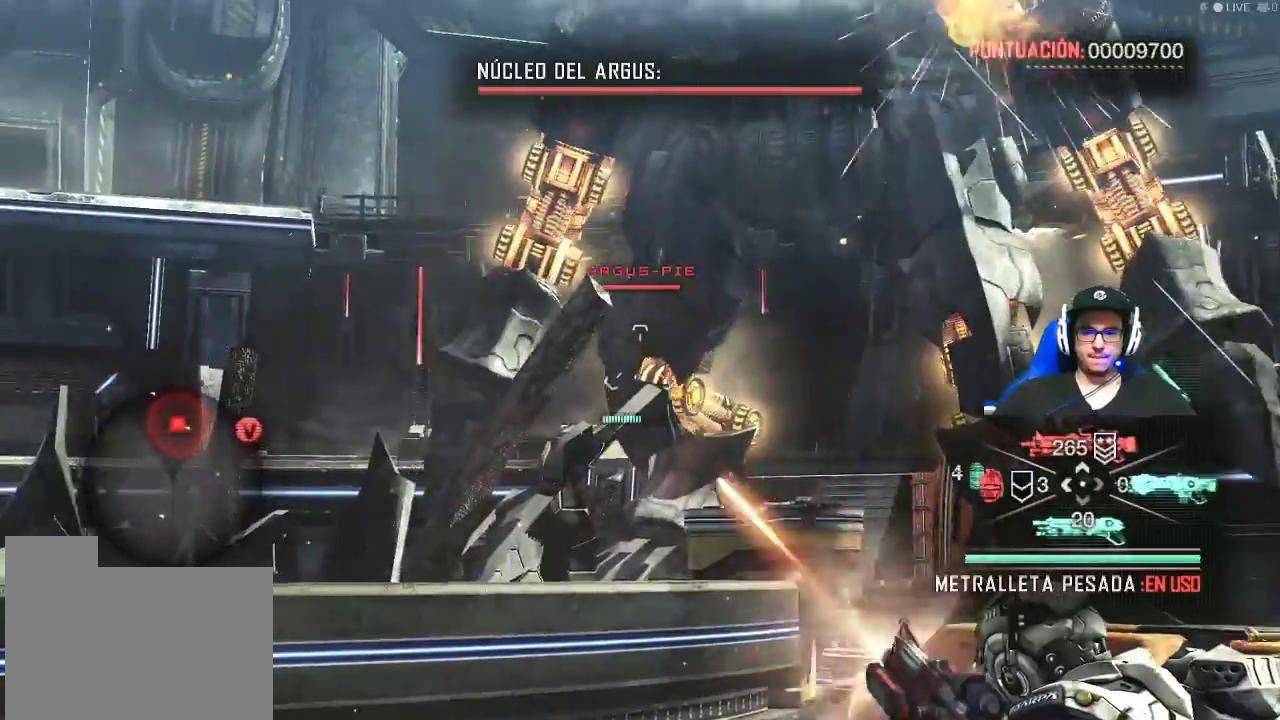
{"keys": [], "mouse": ["left", "right"], "events": []}
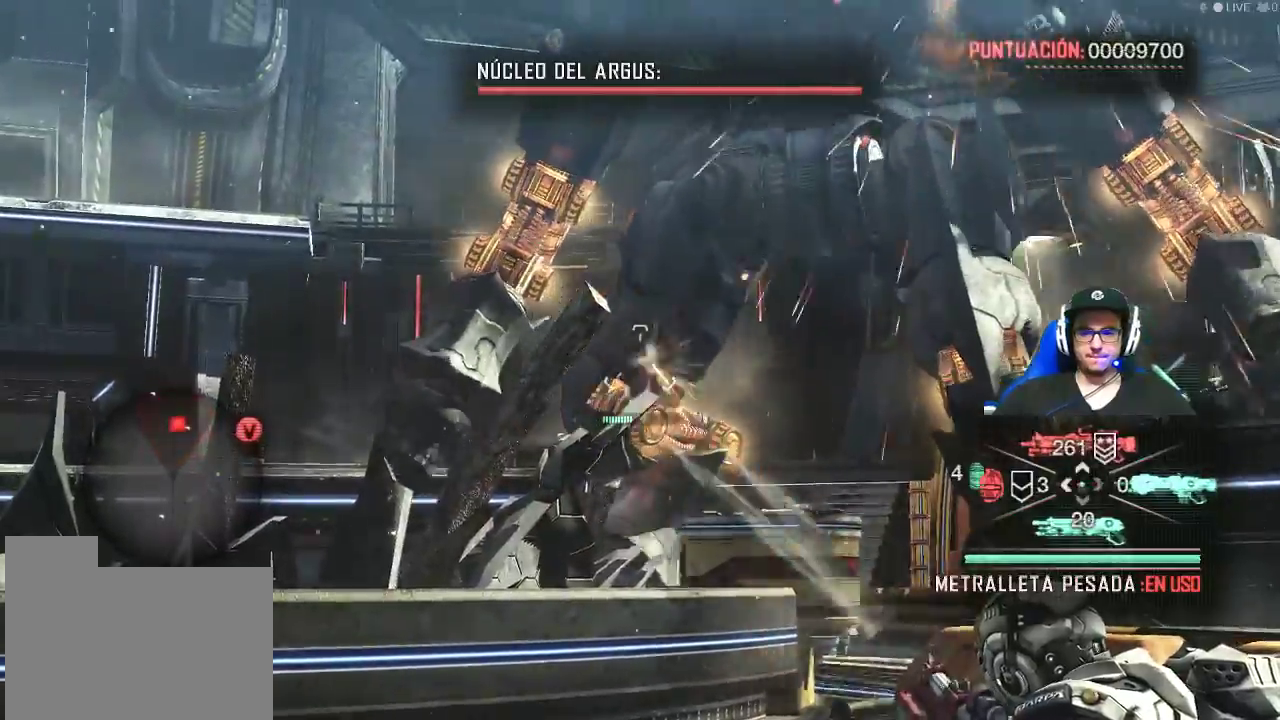
{"keys": [], "mouse": ["left", "right"], "events": []}
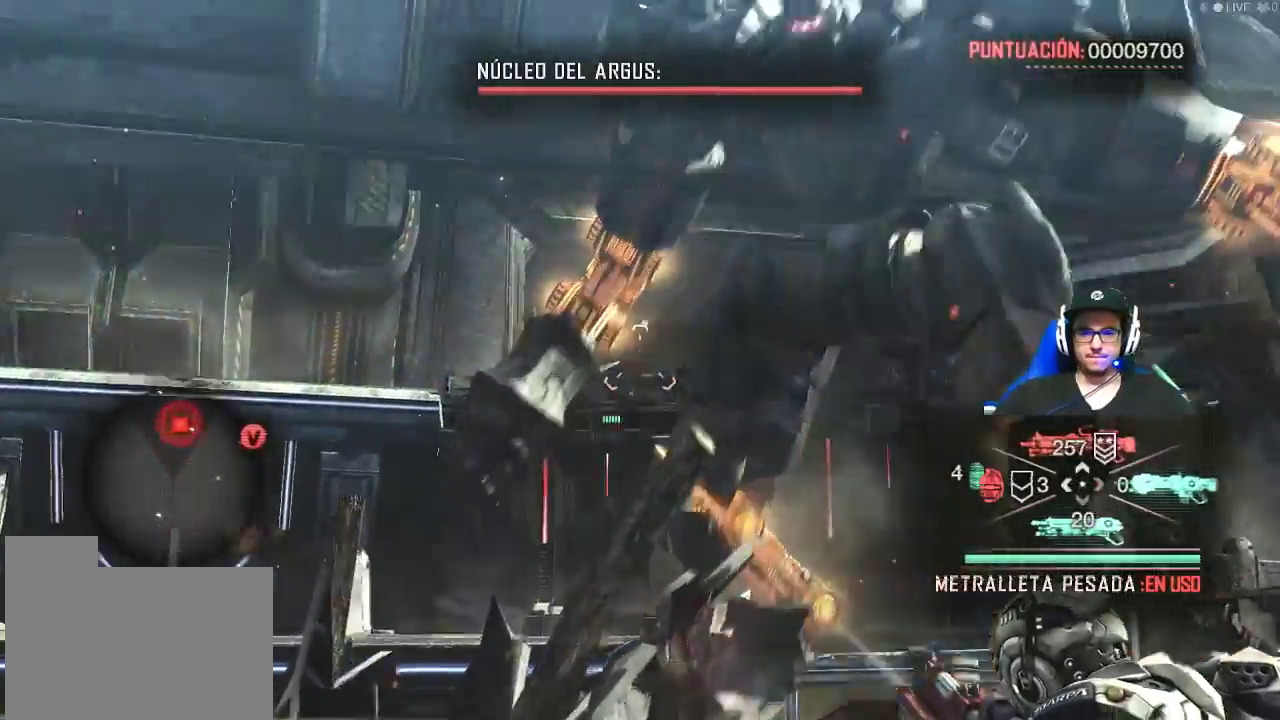
{"keys": [], "mouse": ["left", "right"], "events": []}
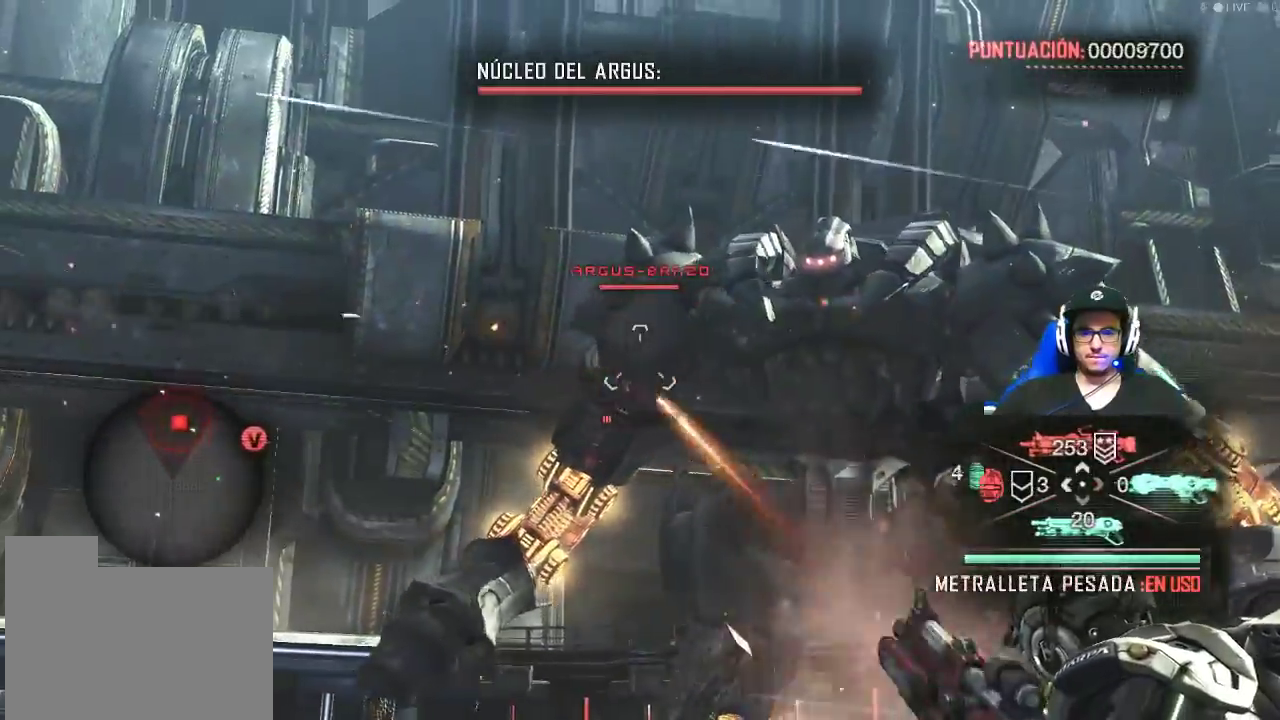
{"keys": [], "mouse": [], "events": [[134, "mouse_left", "up"], [267, "mouse_right", "up"]]}
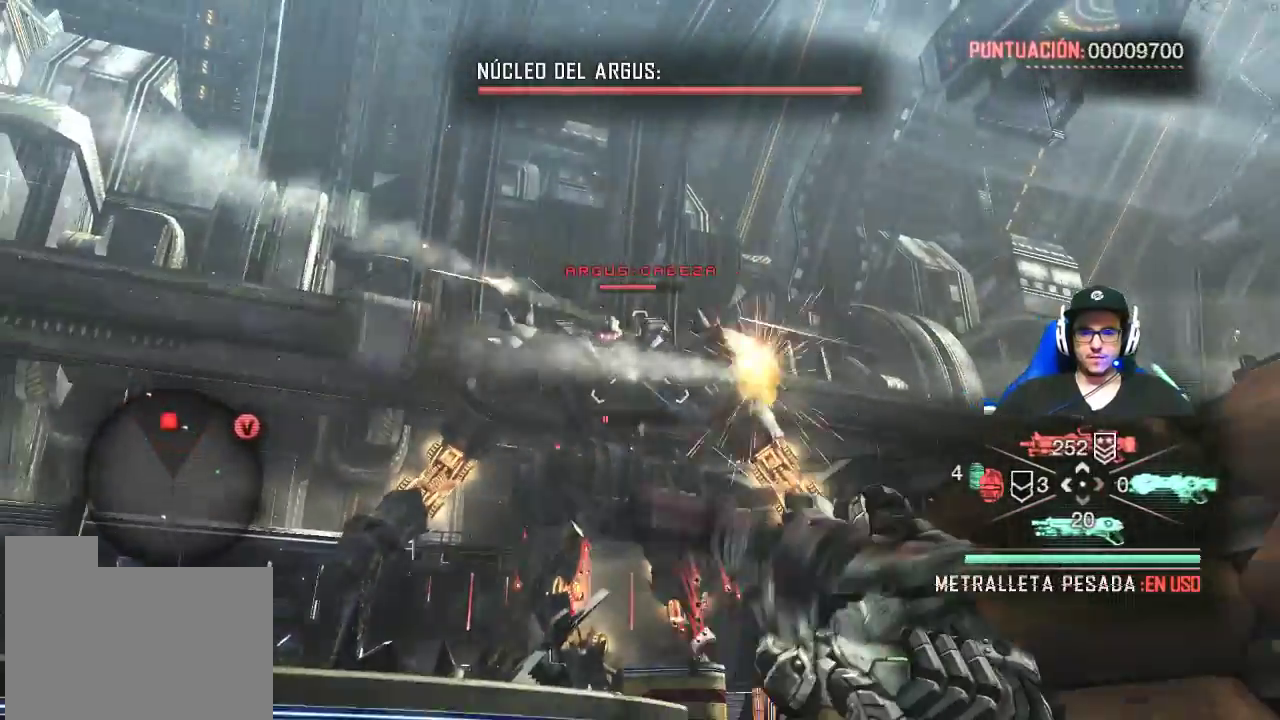
{"keys": [], "mouse": [], "events": [[150, "f", "down"], [384, "f", "up"]]}
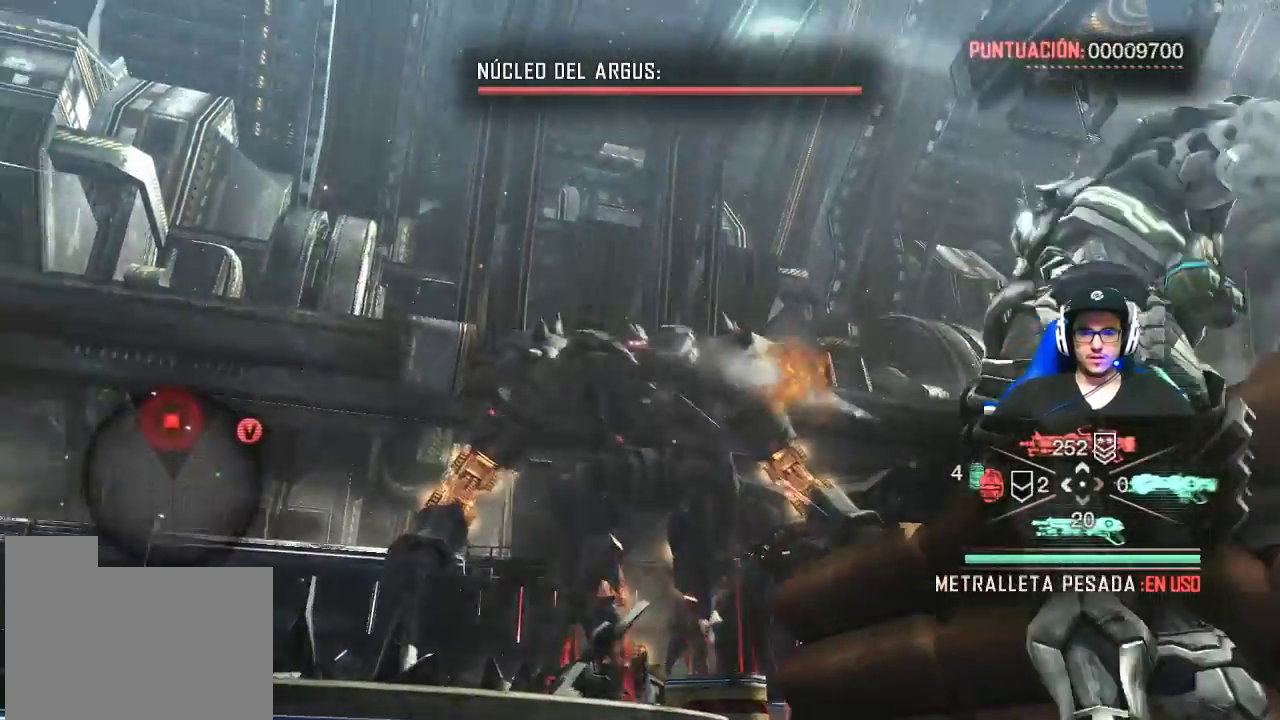
{"keys": [], "mouse": [], "events": []}
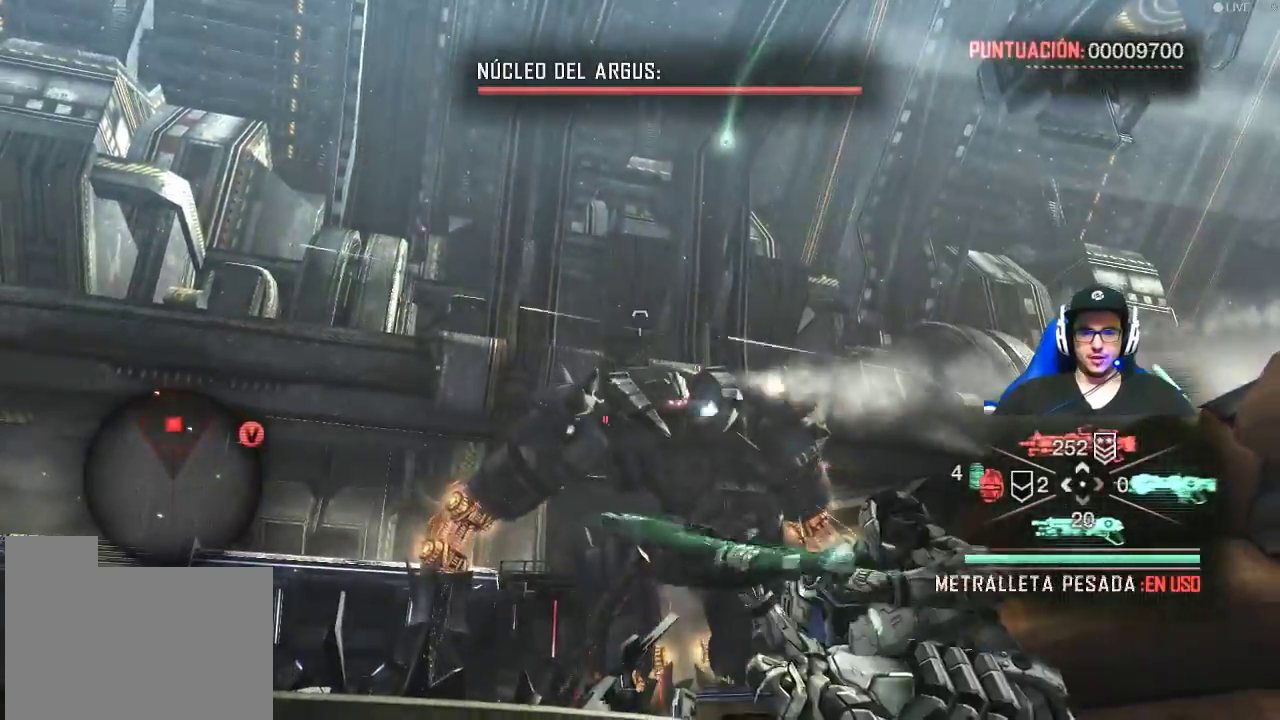
{"keys": [], "mouse": [], "events": [[317, "f", "down"], [417, "f", "up"]]}
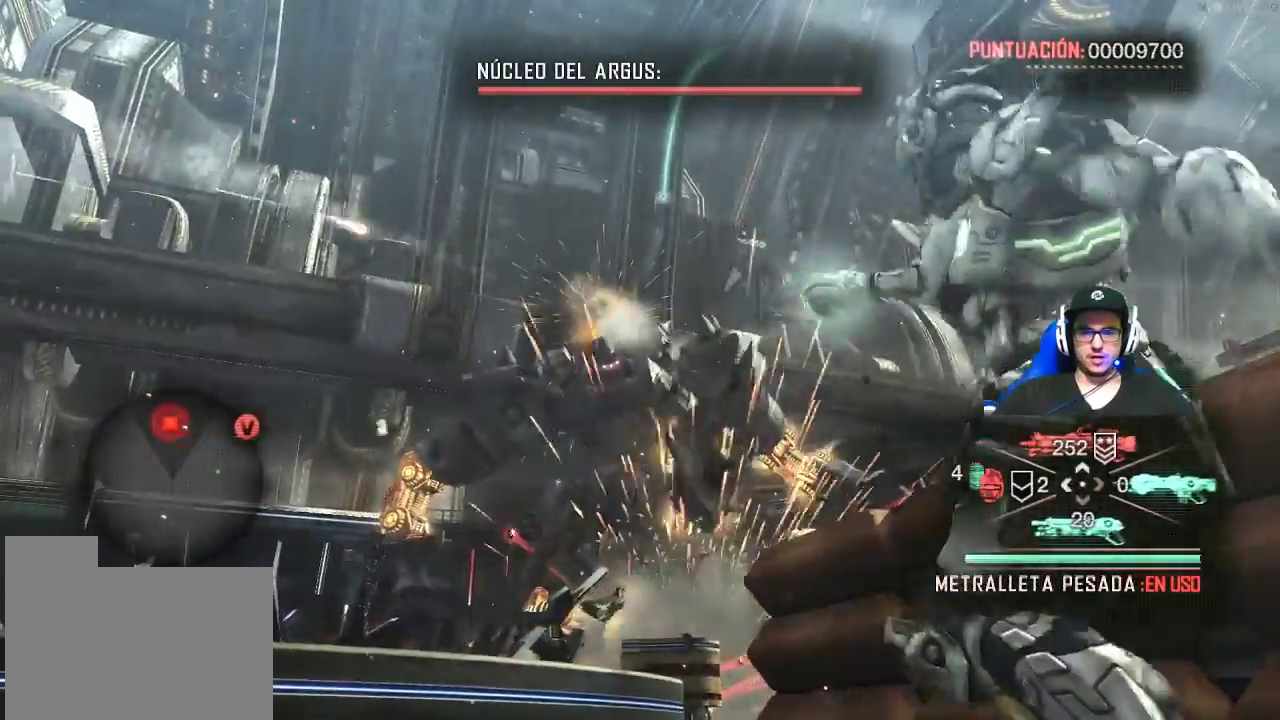
{"keys": [], "mouse": ["right"], "events": [[200, "mouse_right", "down"]]}
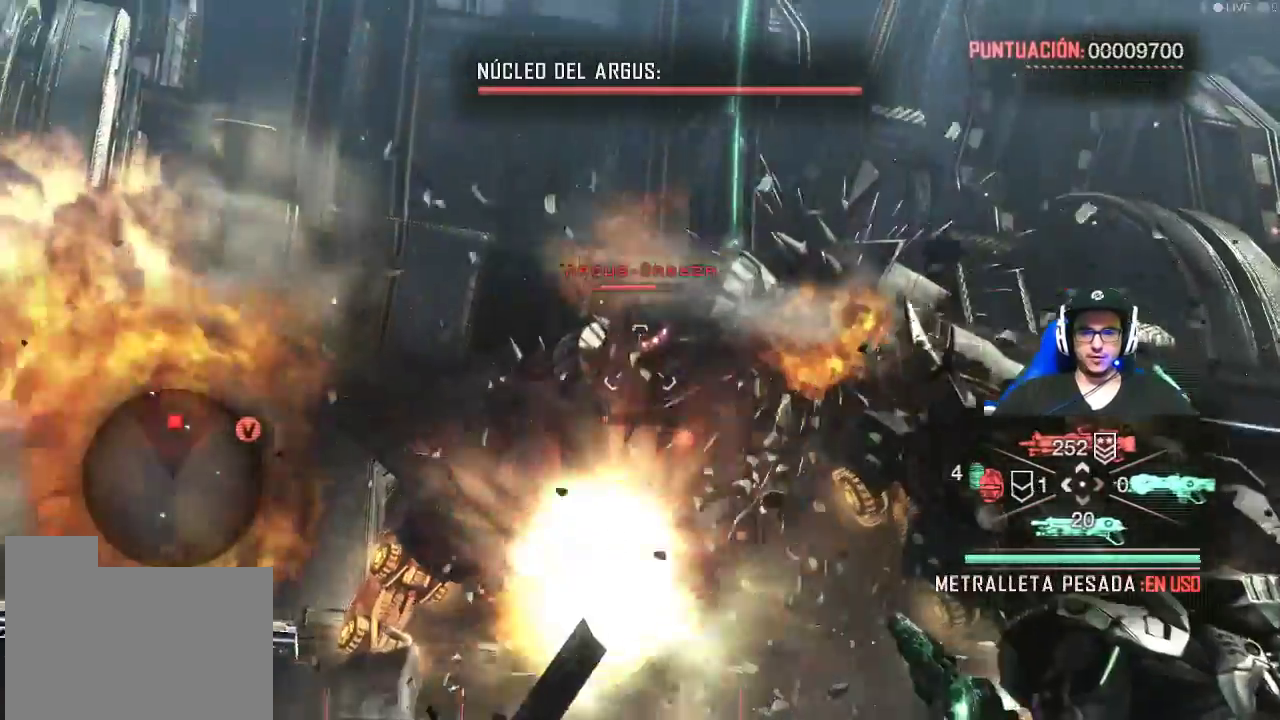
{"keys": [], "mouse": ["left", "right"], "events": [[450, "mouse_left", "down"]]}
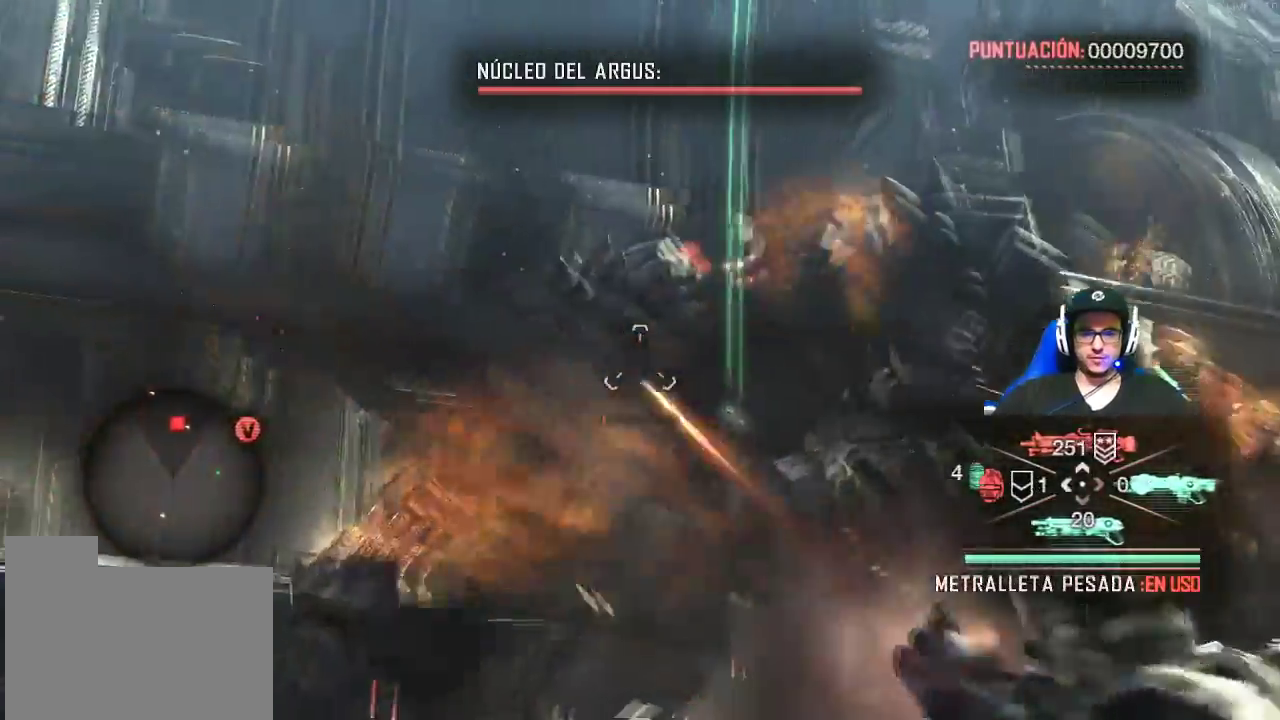
{"keys": [], "mouse": ["left", "right"], "events": []}
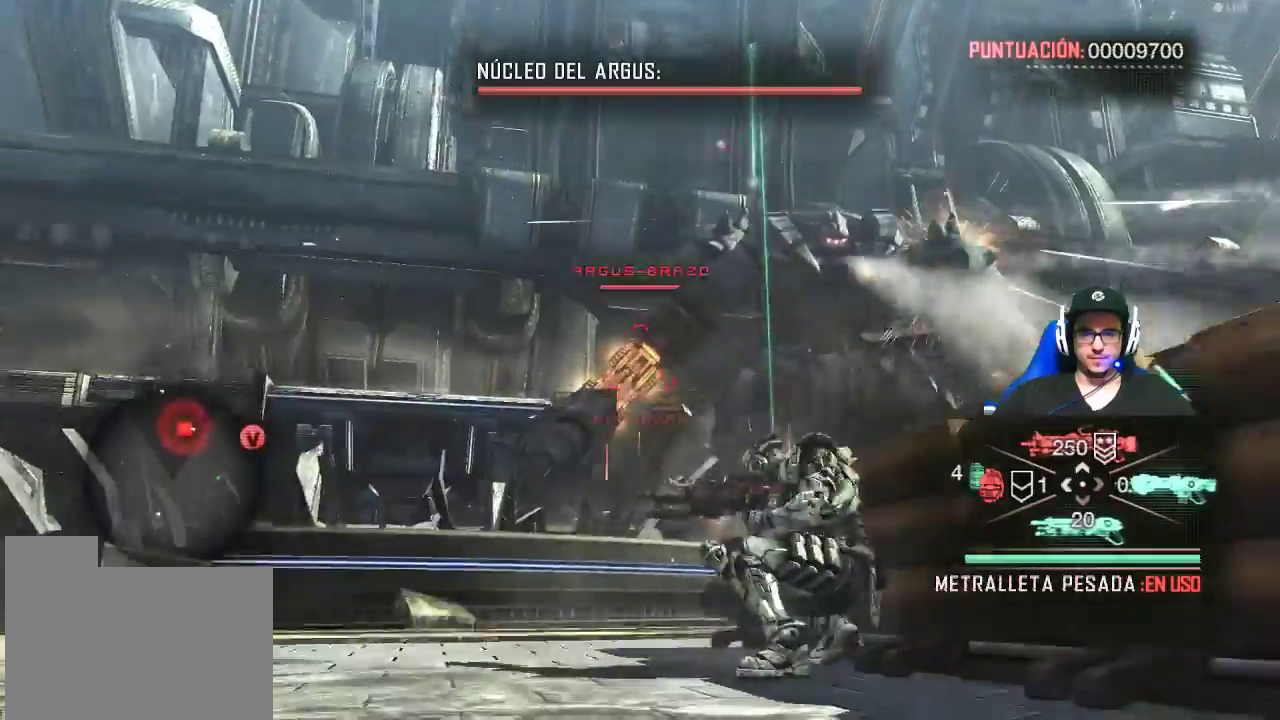
{"keys": [], "mouse": ["left", "right"], "events": []}
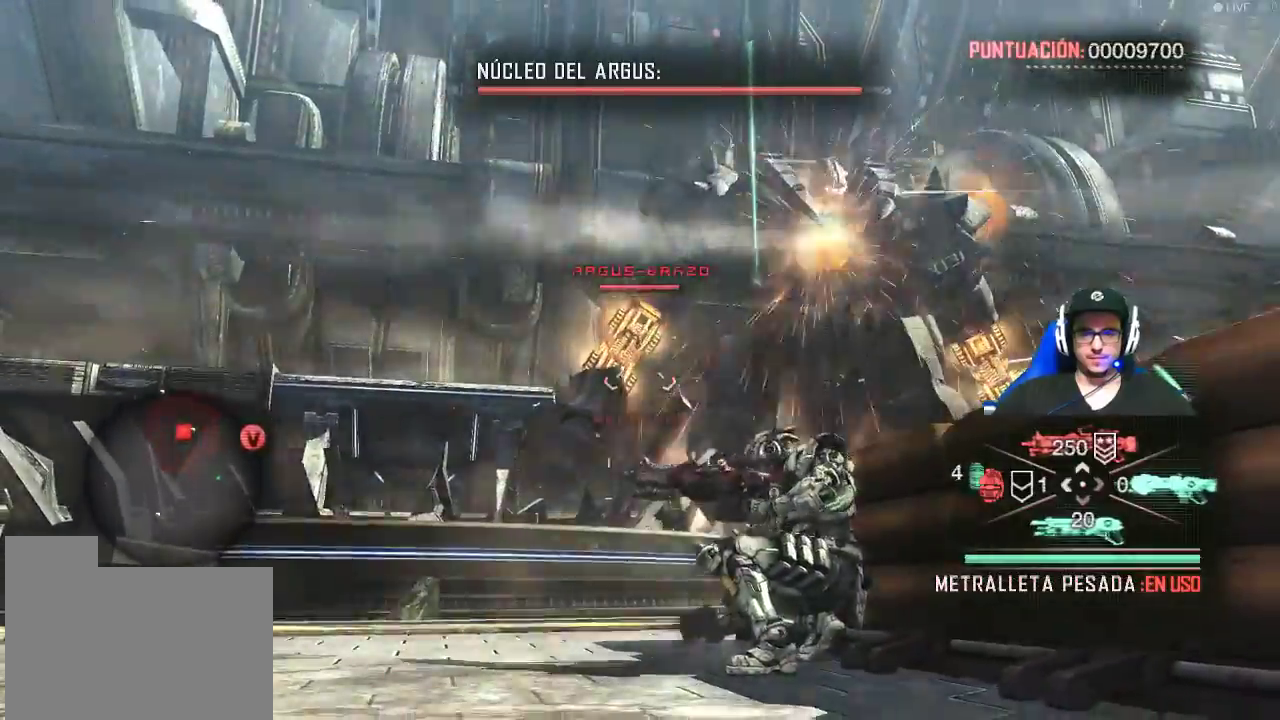
{"keys": [], "mouse": ["left", "right"], "events": []}
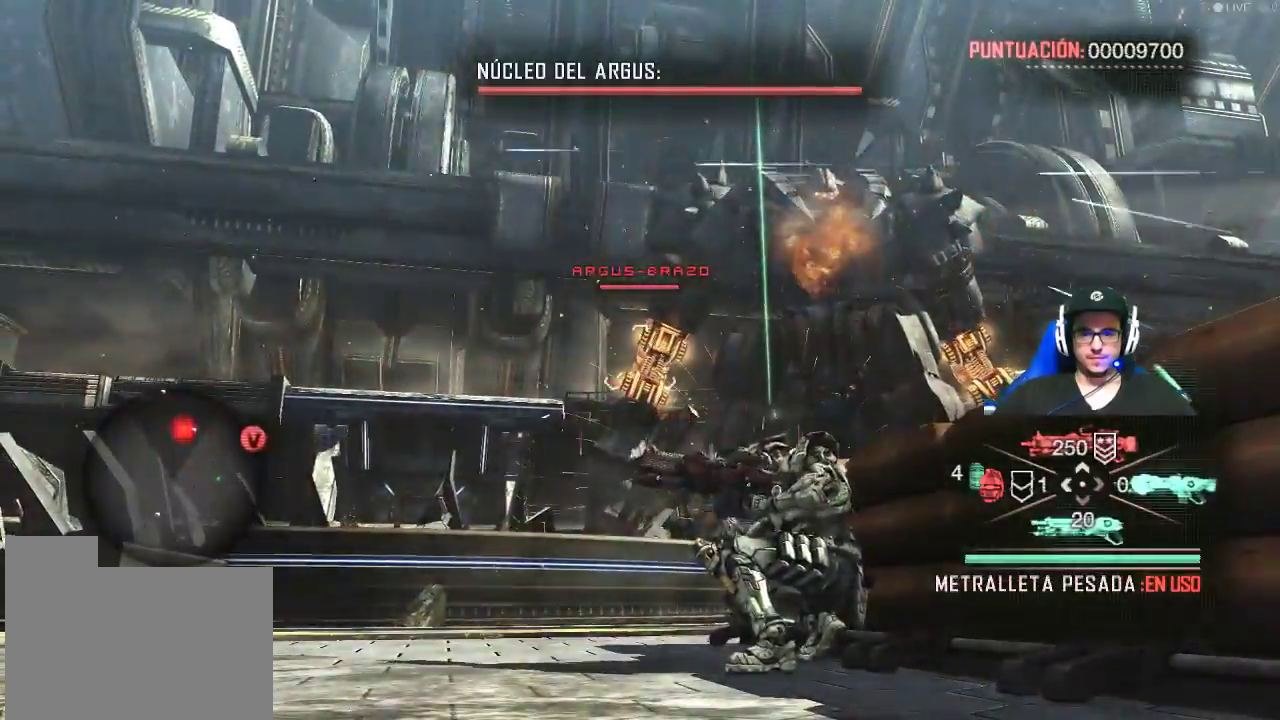
{"keys": [], "mouse": ["left", "right"], "events": []}
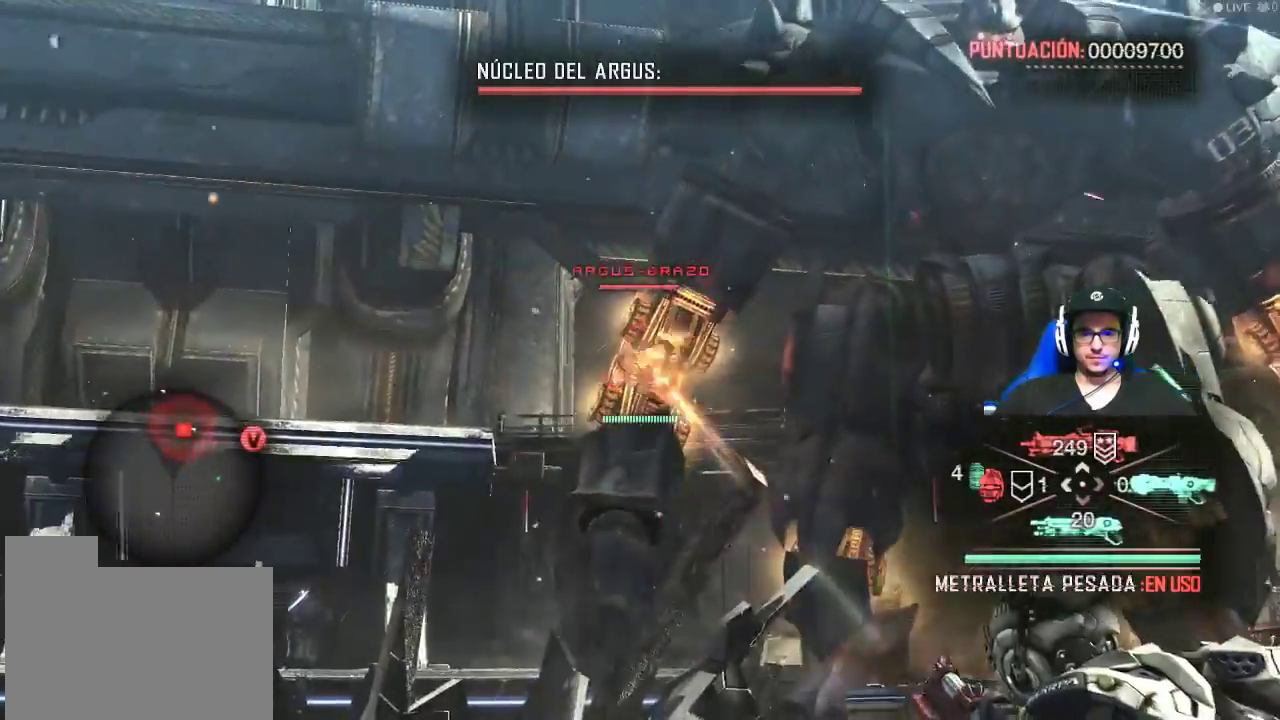
{"keys": [], "mouse": ["left", "right"], "events": []}
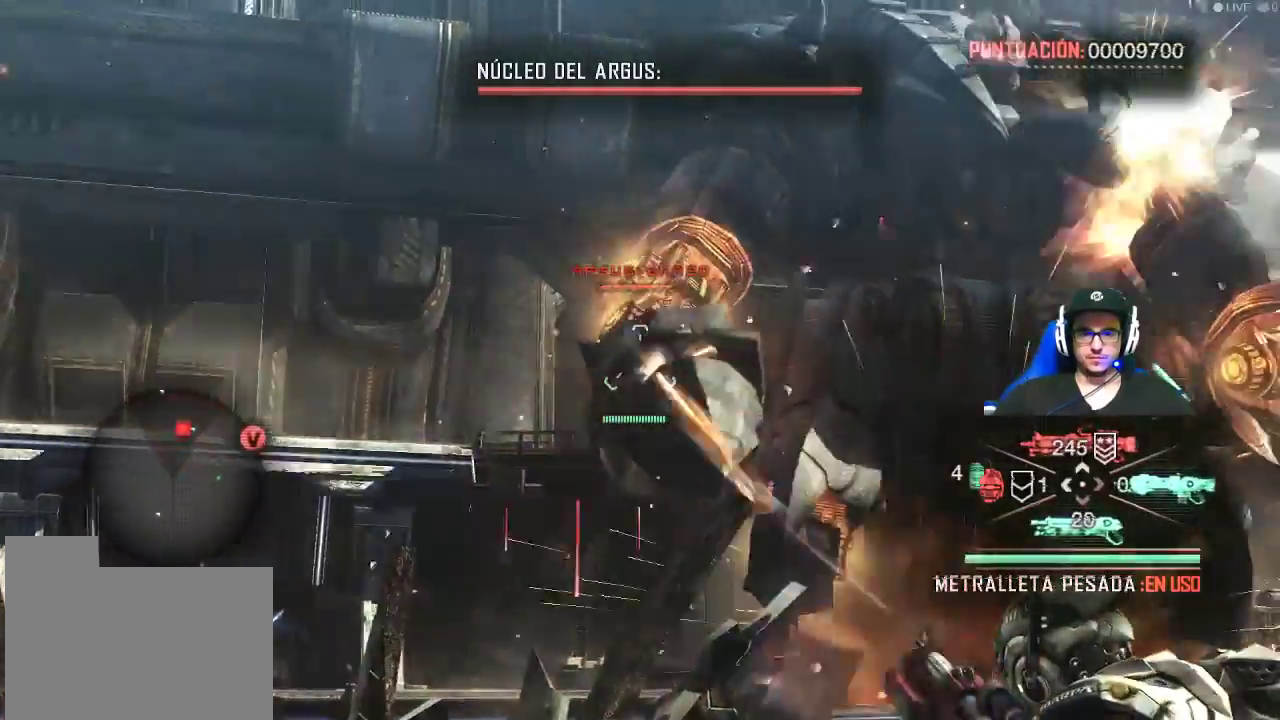
{"keys": [], "mouse": ["left", "right"], "events": []}
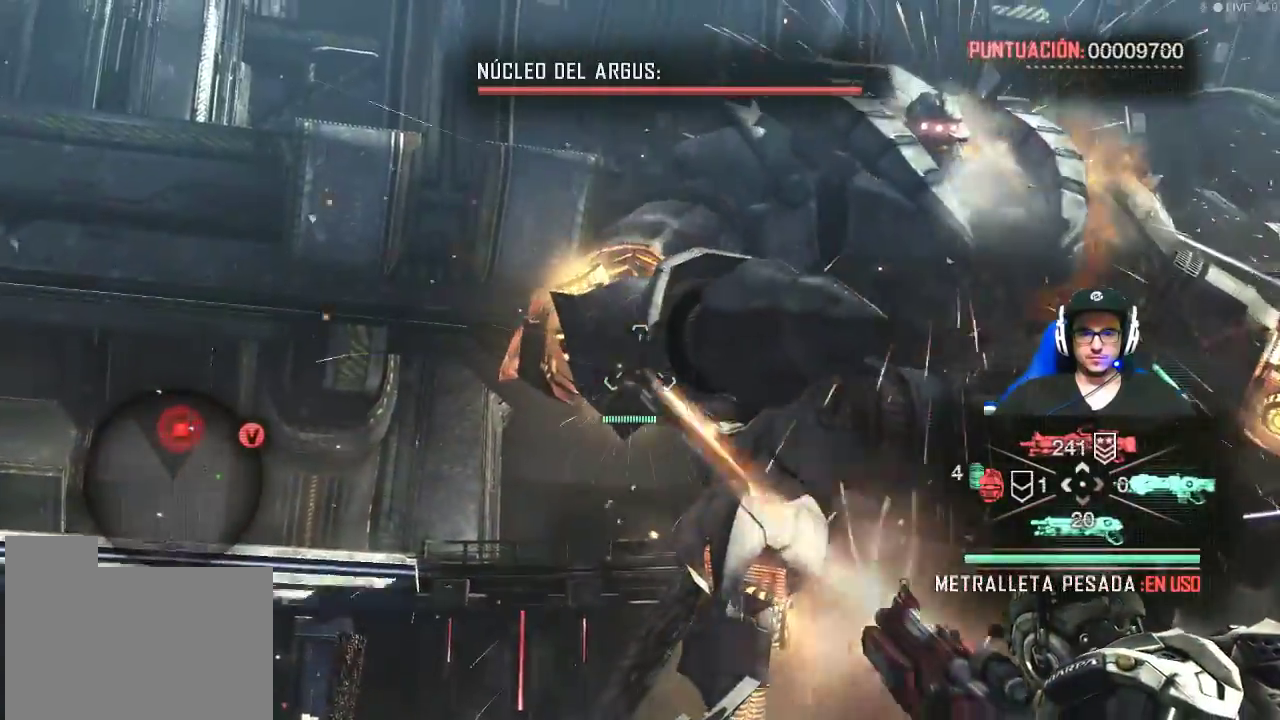
{"keys": [], "mouse": ["left", "right"], "events": []}
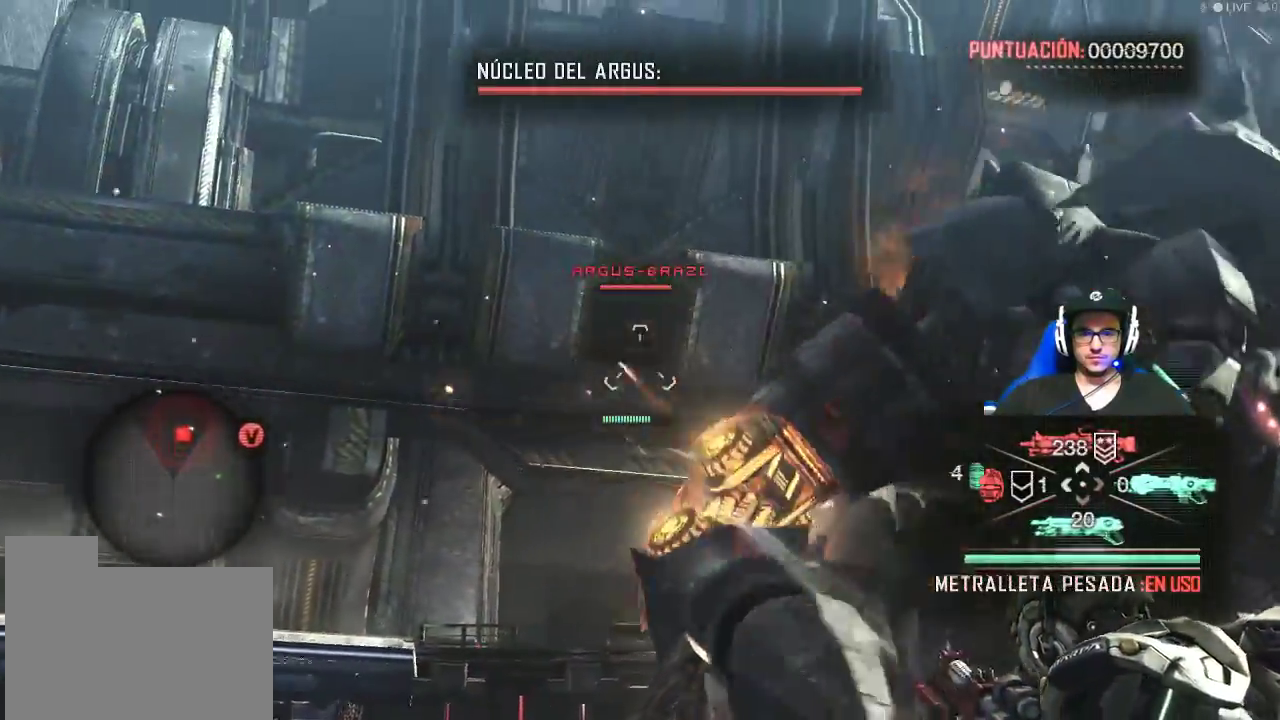
{"keys": [], "mouse": ["left", "right"], "events": []}
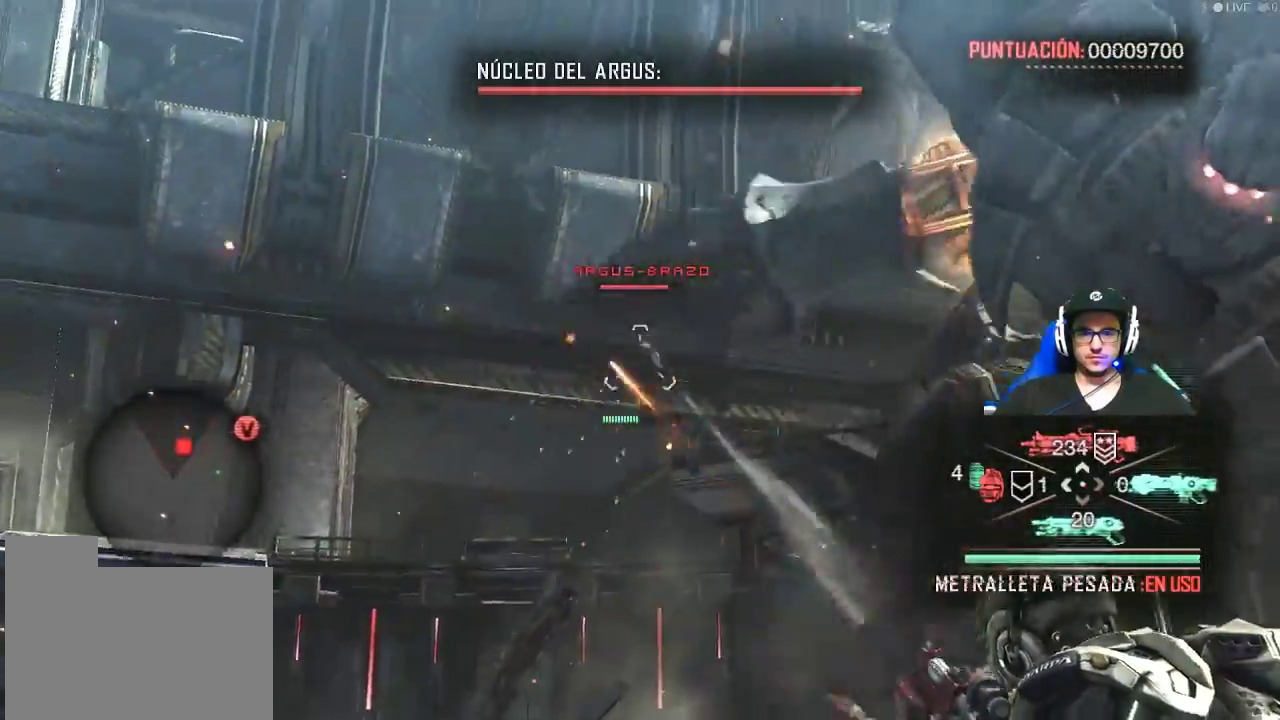
{"keys": ["d"], "mouse": [], "events": [[250, "mouse_left", "up"], [250, "mouse_right", "up"], [350, "d", "down"]]}
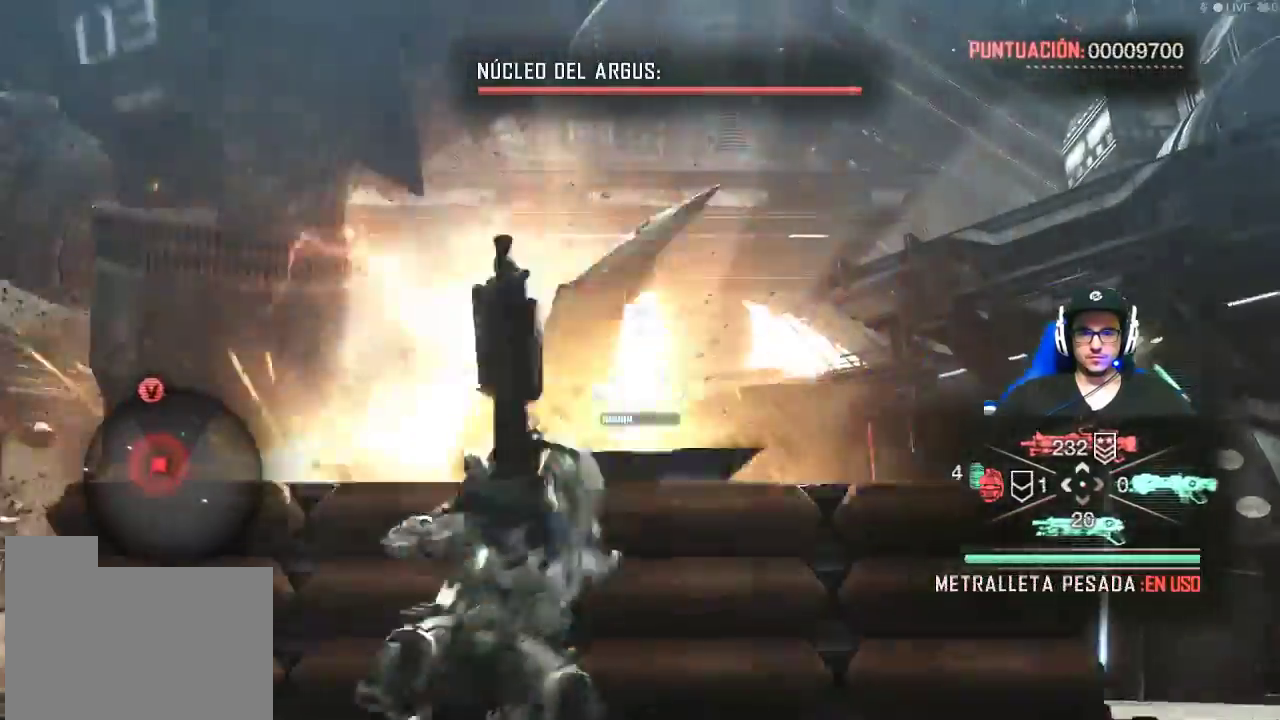
{"keys": ["d", "shift", "w"], "mouse": [], "events": [[34, "shift", "down"], [134, "w", "down"]]}
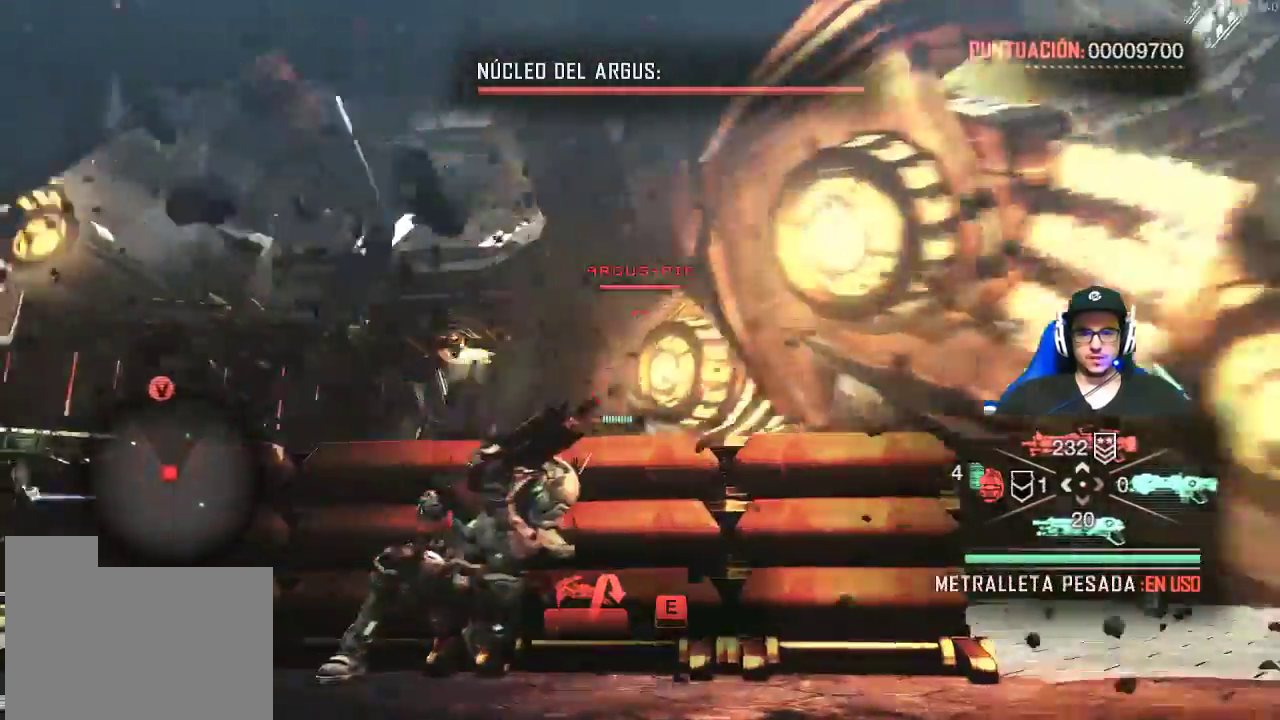
{"keys": ["d", "shift", "w"], "mouse": [], "events": [[50, "w", "up"], [284, "w", "down"]]}
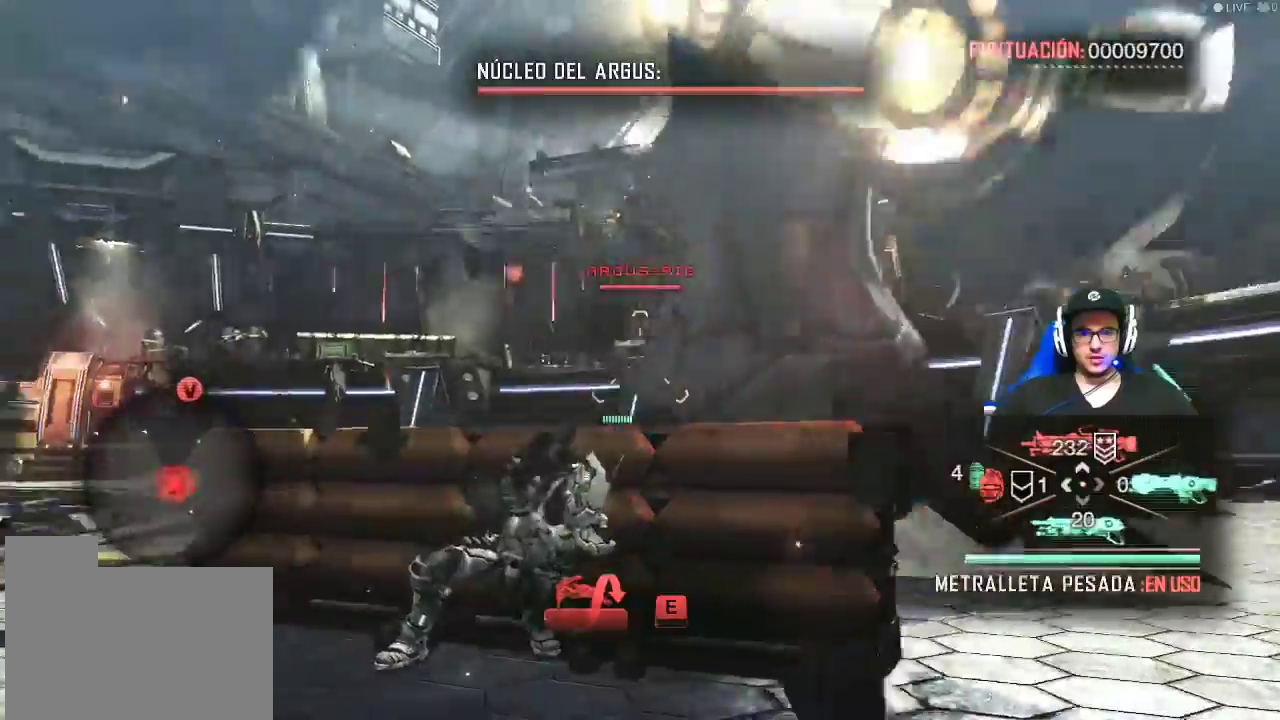
{"keys": ["e", "shift", "w"], "mouse": [], "events": [[300, "d", "up"], [450, "e", "down"]]}
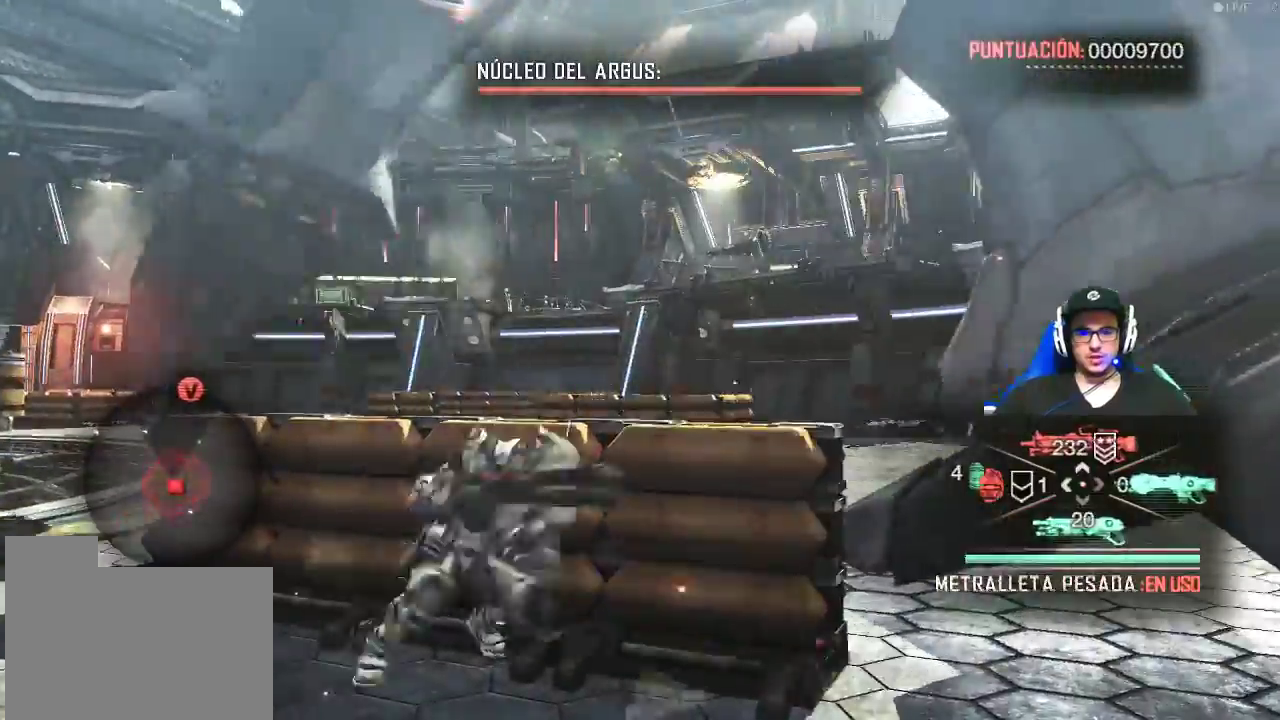
{"keys": ["shift", "w"], "mouse": [], "events": [[184, "e", "up"]]}
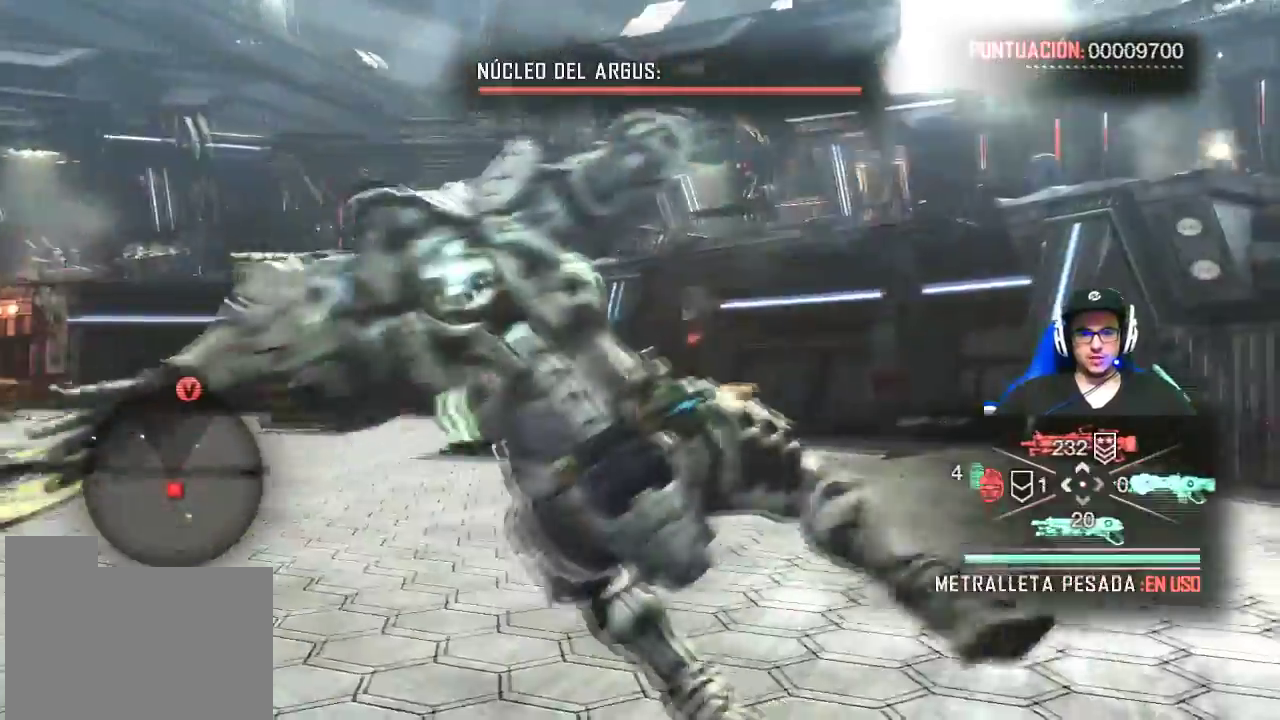
{"keys": ["shift", "w"], "mouse": [], "events": [[334, "shift", "up"], [484, "shift", "down"]]}
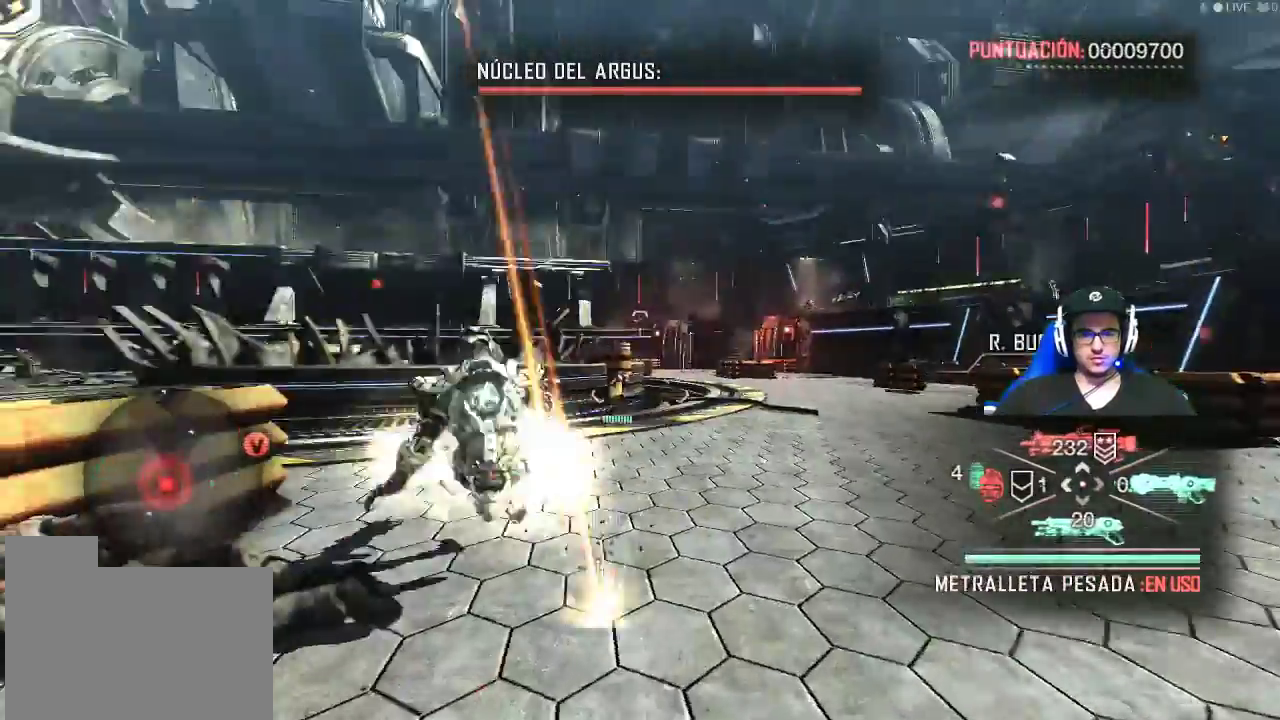
{"keys": ["shift", "w"], "mouse": [], "events": []}
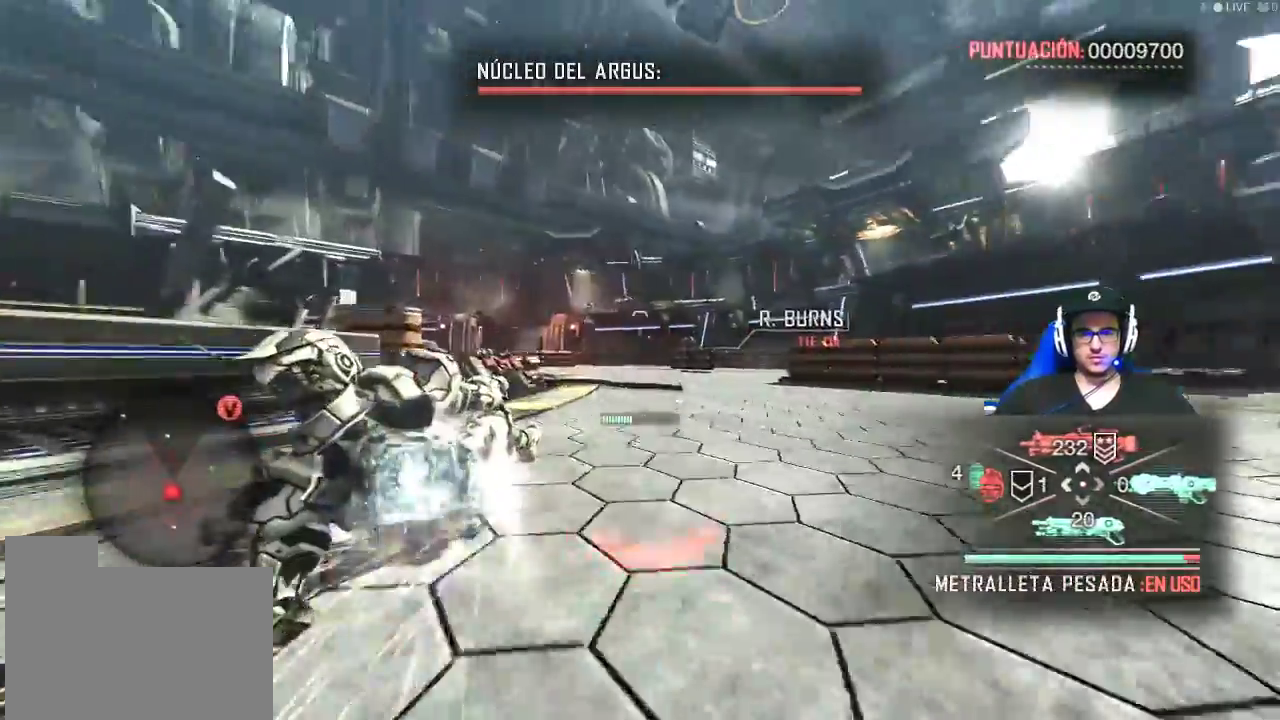
{"keys": ["a", "shift"], "mouse": [], "events": [[317, "a", "down"], [467, "w", "up"]]}
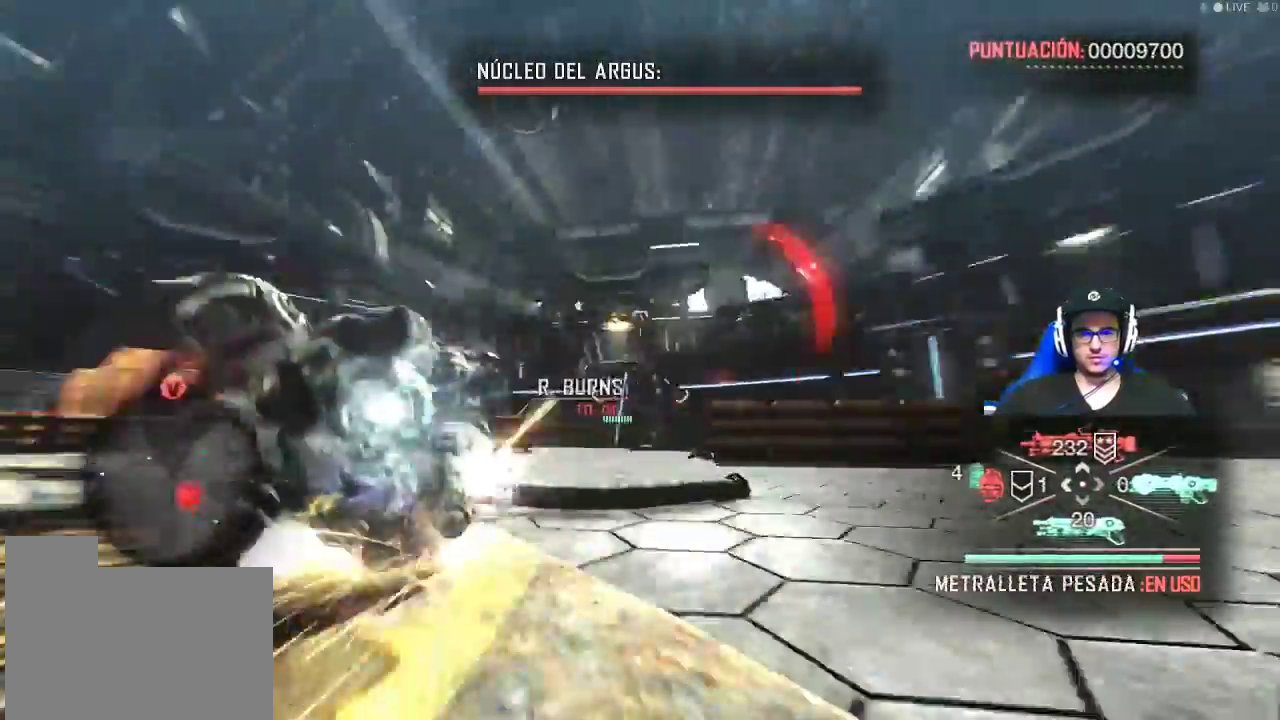
{"keys": ["a", "s", "shift"], "mouse": ["right"], "events": [[200, "s", "down"], [284, "mouse_right", "down"]]}
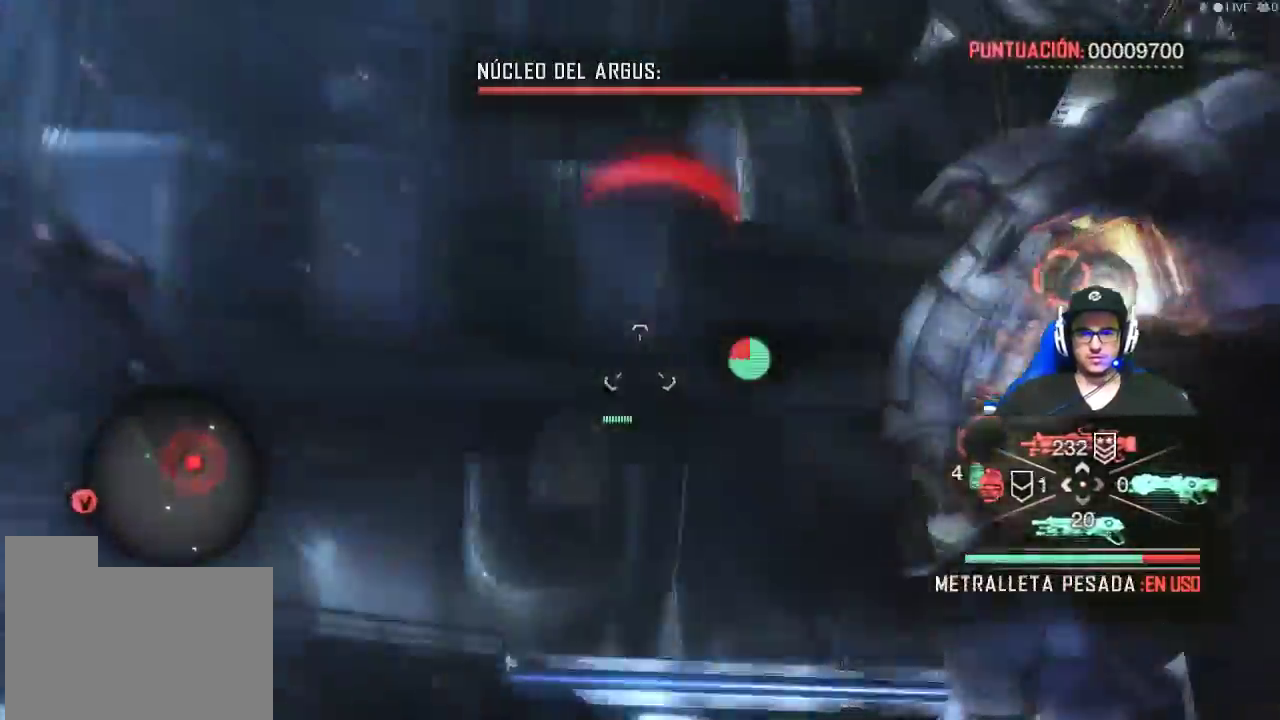
{"keys": ["a", "s", "shift"], "mouse": ["right"], "events": []}